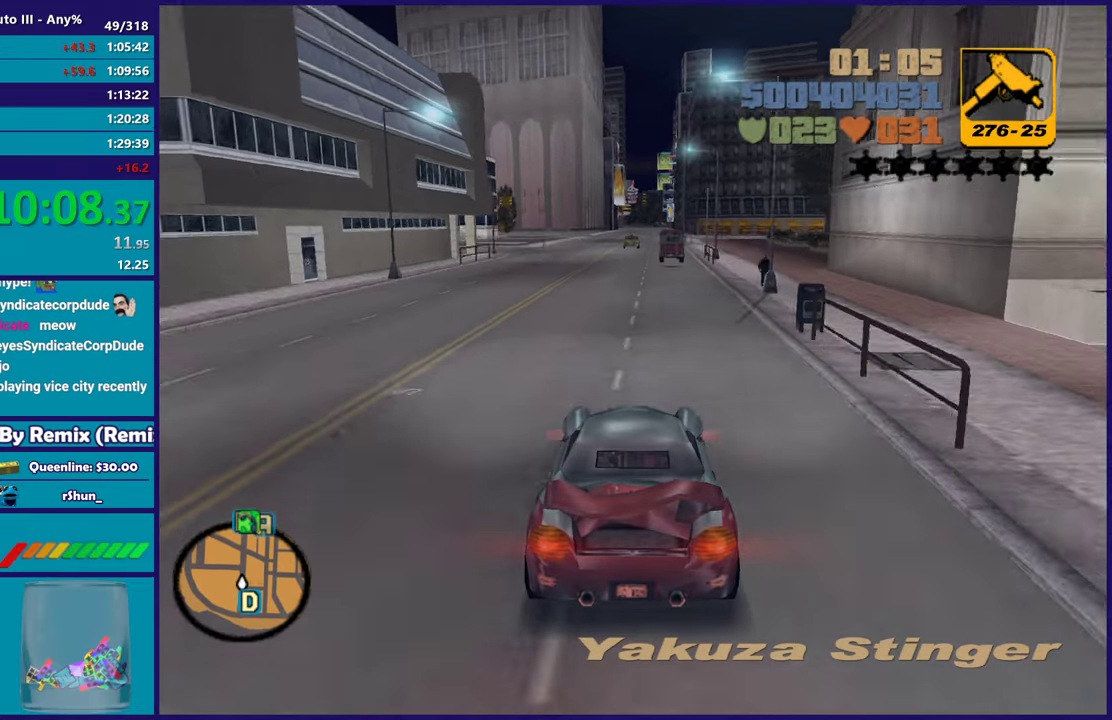
Gameplay with a controller (Xbox layout); each line is a JSON object with the inputs held at the frame after it. "events" lists button and stick changes between this image and that frame as [ms after this image, input, new state], when the widget could be followed in between. Not read: START.
{"buttons": ["R2"], "left_stick": "center", "right_stick": "center"}
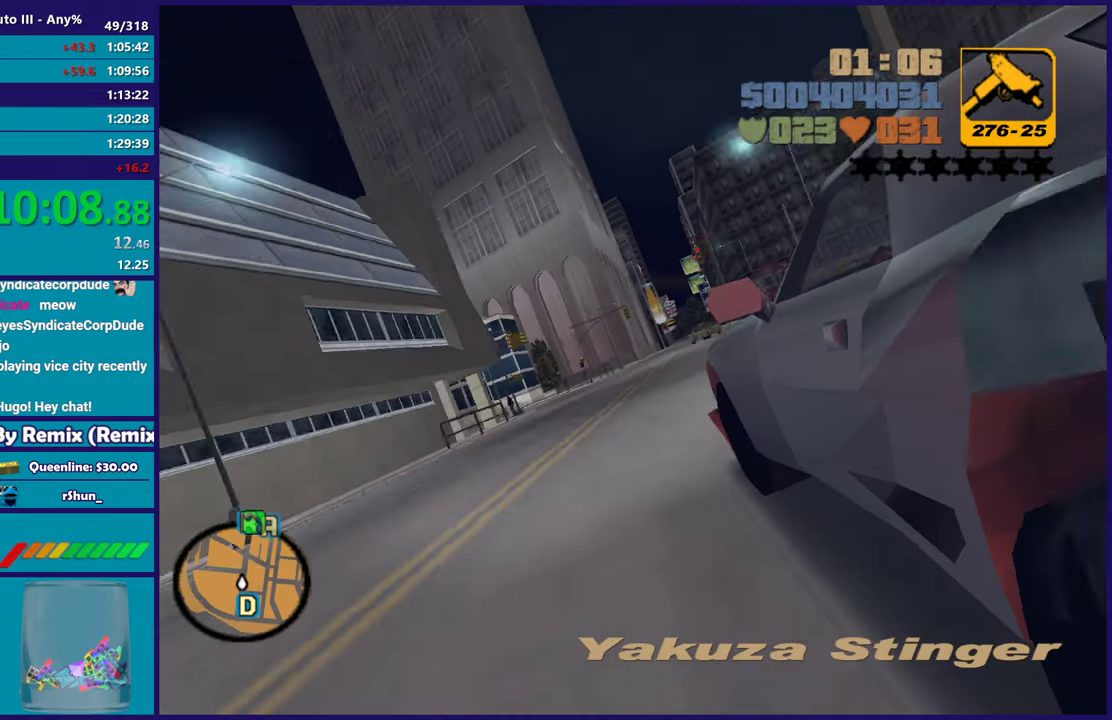
{"buttons": ["R2"], "left_stick": "center", "right_stick": "center", "events": []}
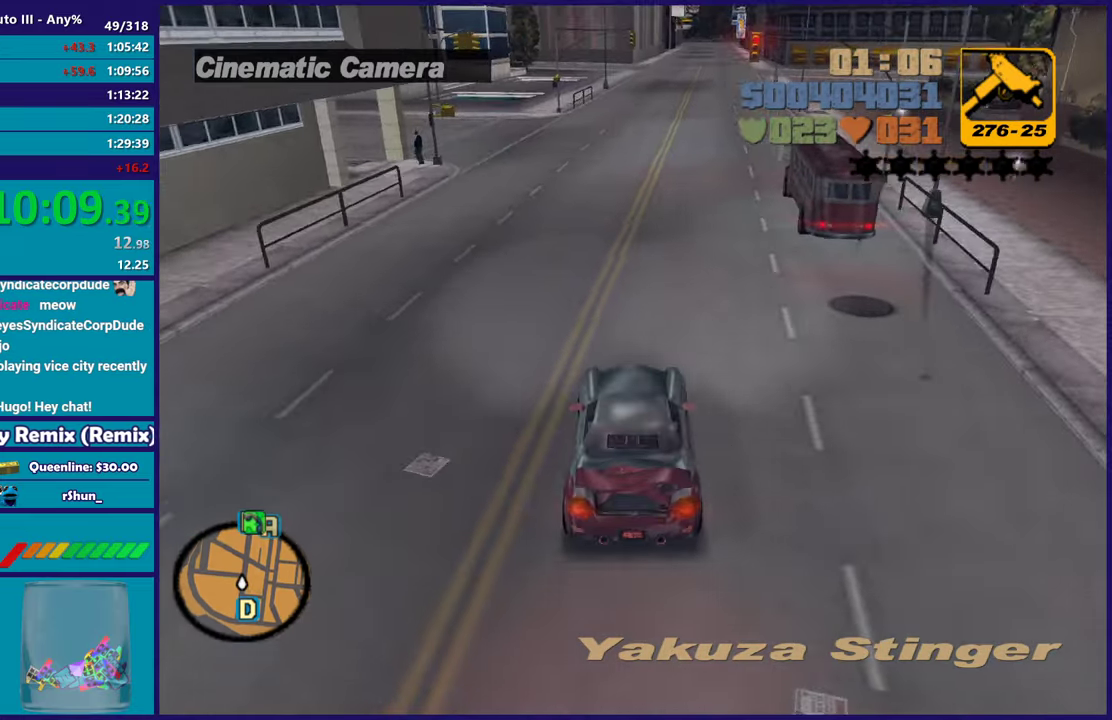
{"buttons": ["R2"], "left_stick": "center", "right_stick": "center", "events": [[233, "left_stick", "right"], [400, "left_stick", "center"]]}
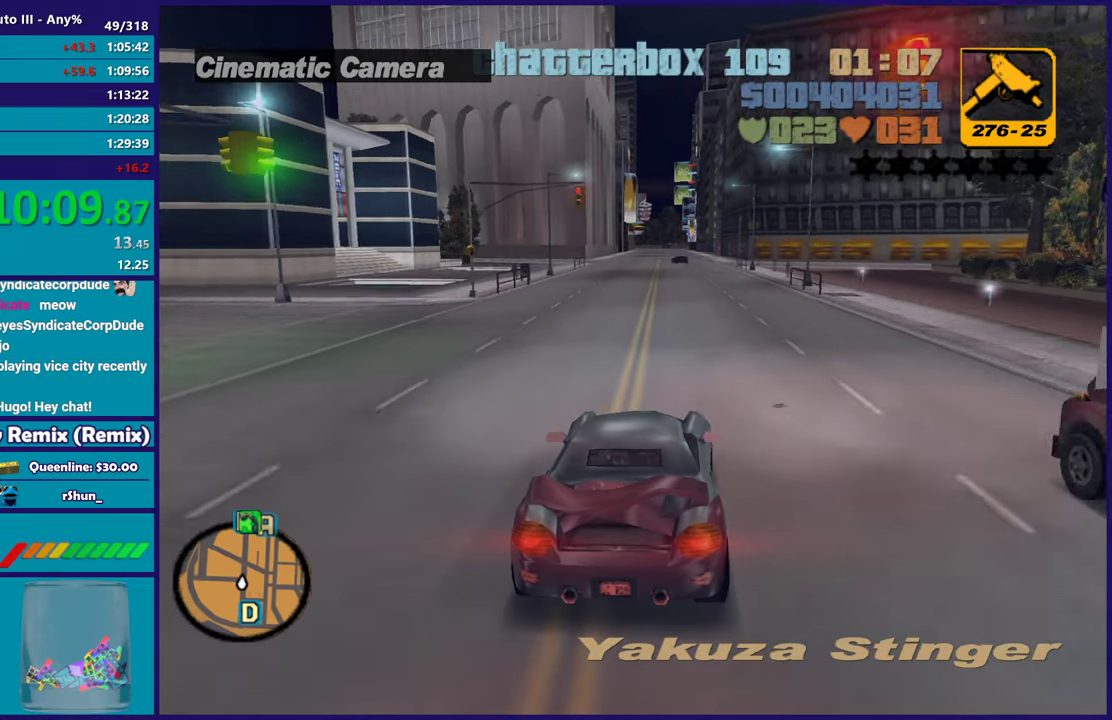
{"buttons": ["R2"], "left_stick": "center", "right_stick": "center", "events": [[200, "left_stick", "up-left"], [333, "left_stick", "right"], [450, "left_stick", "center"]]}
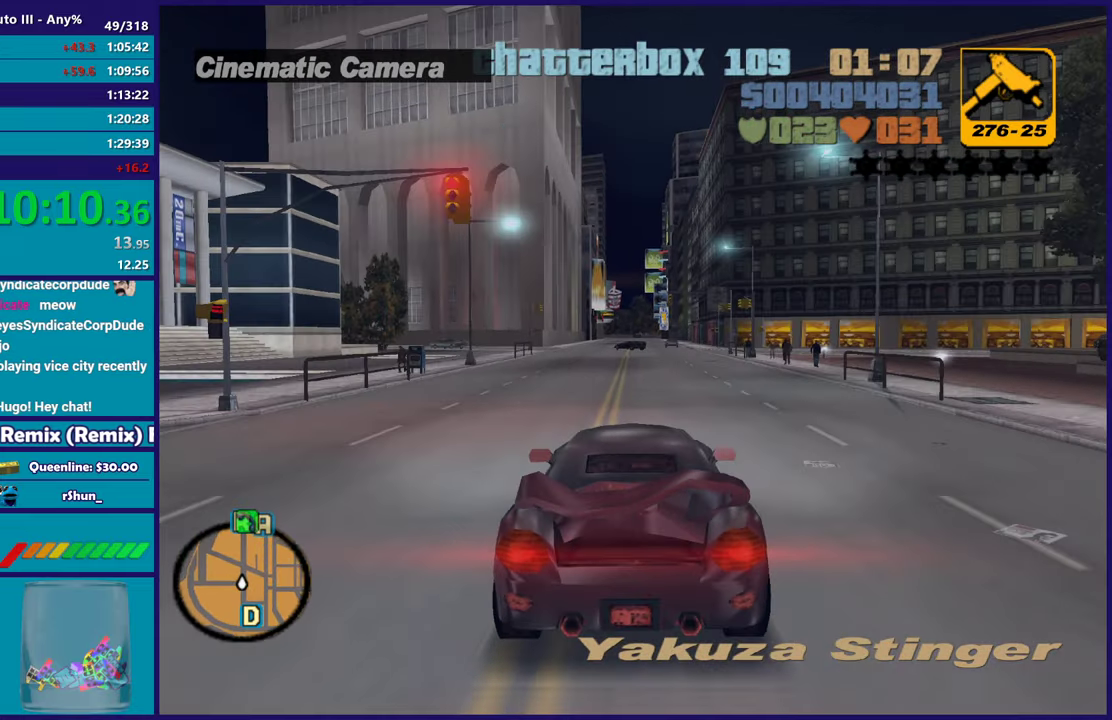
{"buttons": ["R2"], "left_stick": "right", "right_stick": "center", "events": [[417, "left_stick", "right"]]}
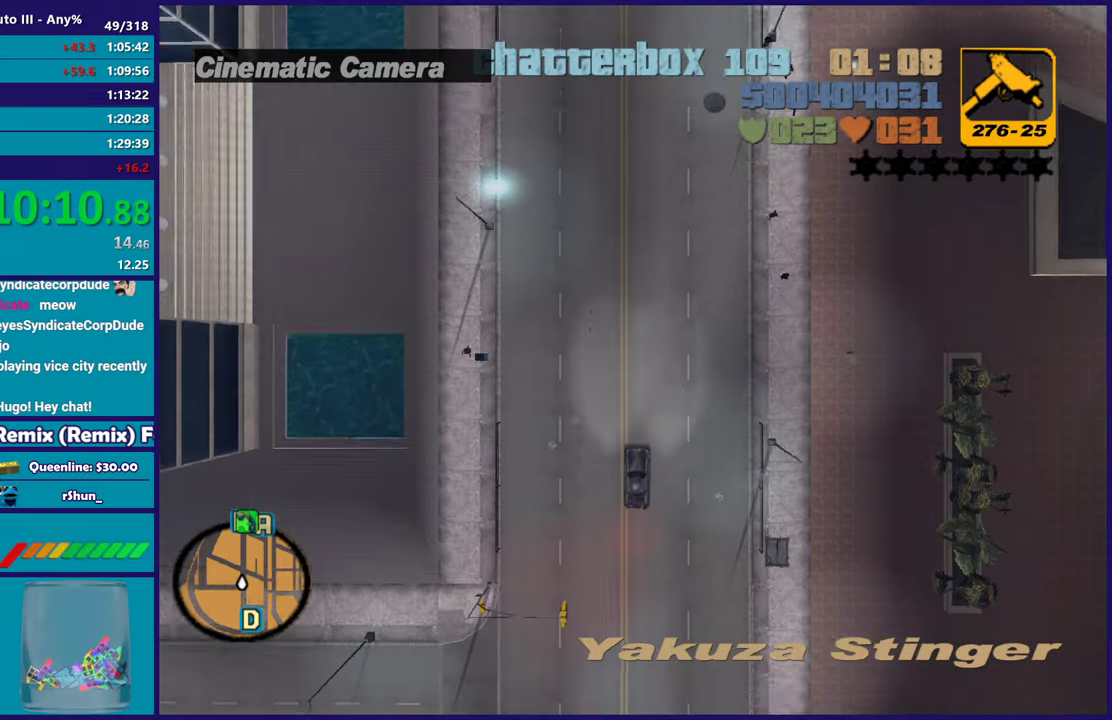
{"buttons": ["R2"], "left_stick": "center", "right_stick": "center", "events": [[17, "left_stick", "center"]]}
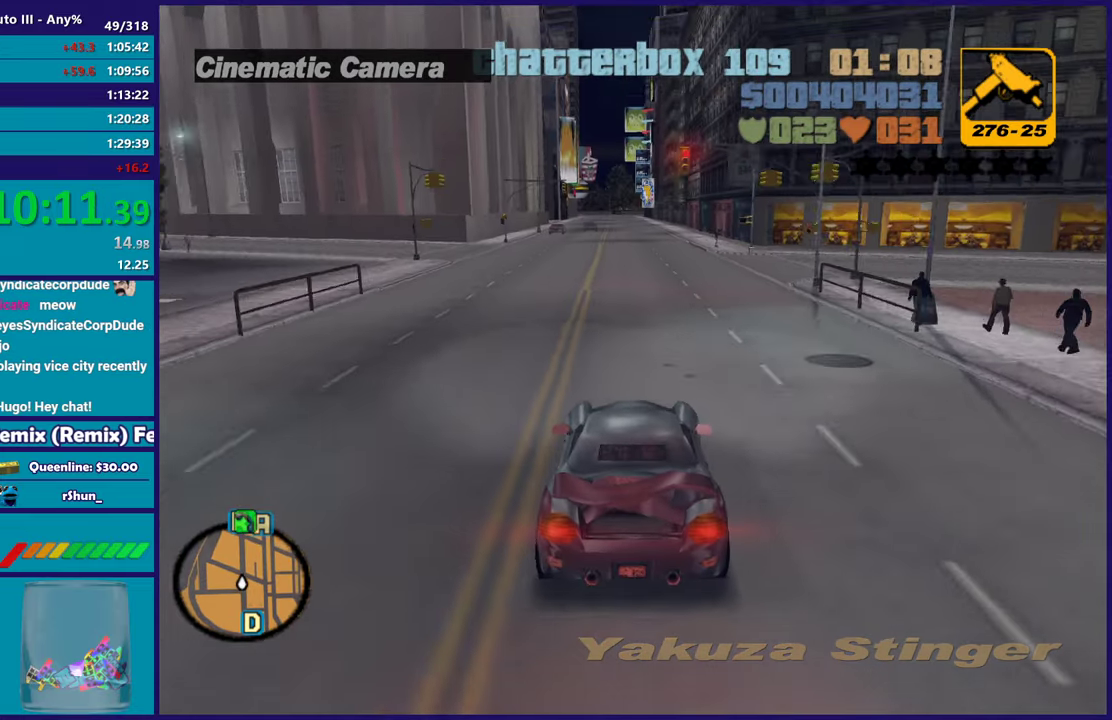
{"buttons": ["R2"], "left_stick": "center", "right_stick": "center", "events": [[383, "left_stick", "up-left"], [483, "left_stick", "center"]]}
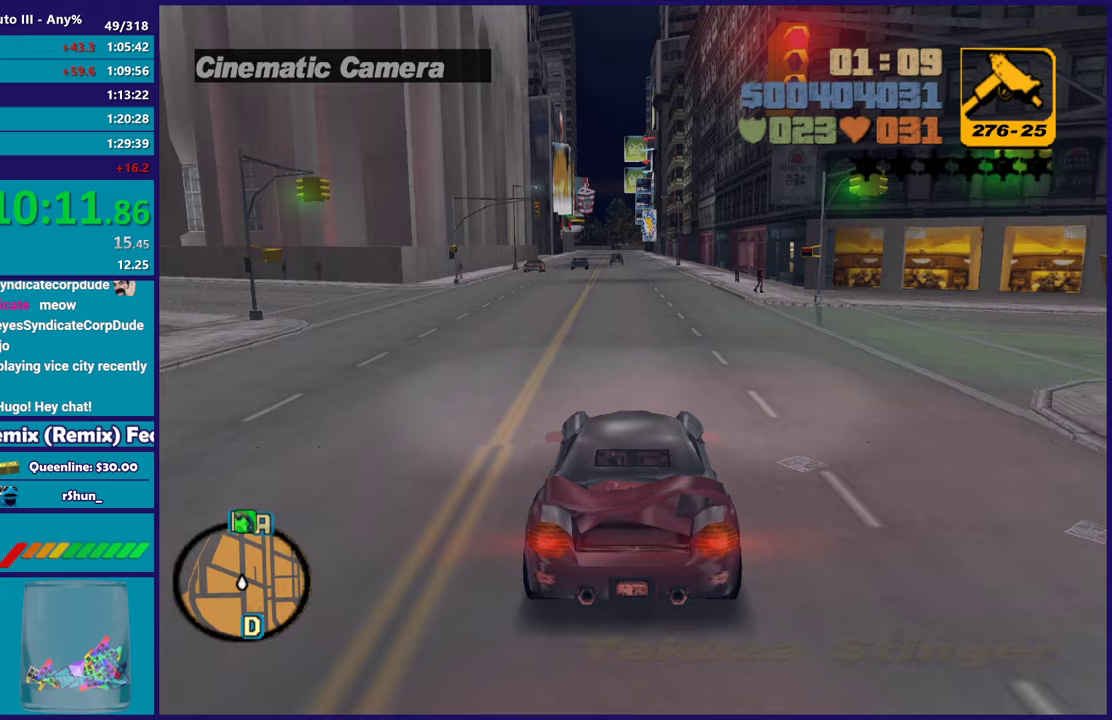
{"buttons": ["R2"], "left_stick": "center", "right_stick": "center", "events": []}
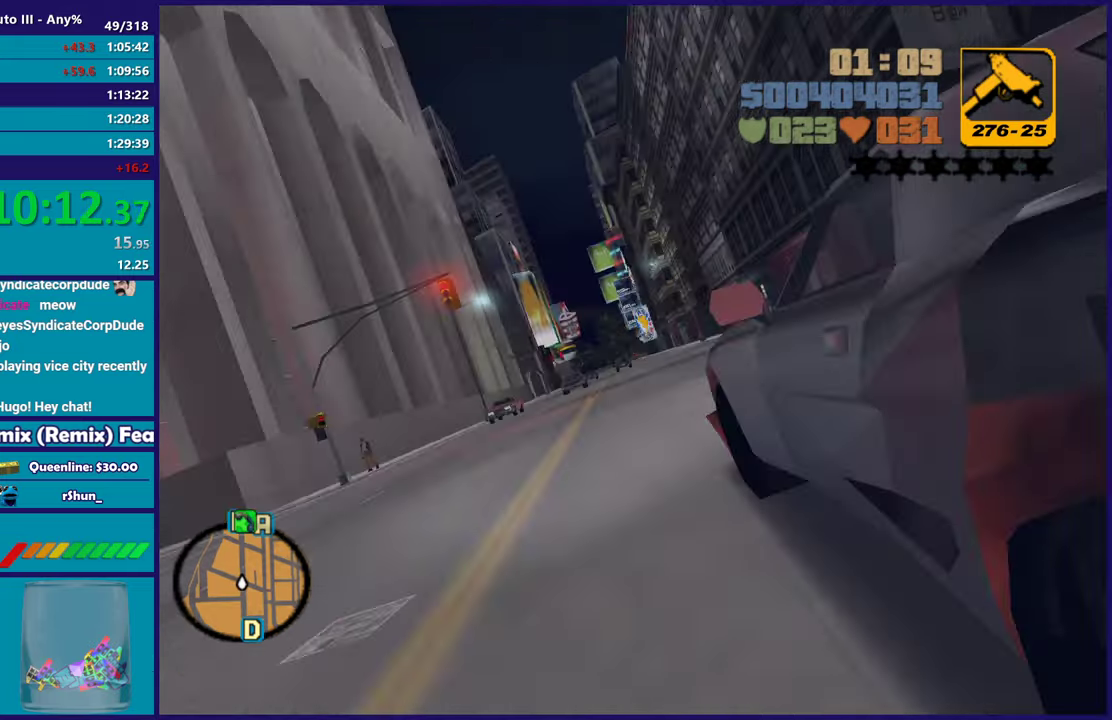
{"buttons": ["R2"], "left_stick": "center", "right_stick": "center", "events": [[150, "left_stick", "up-left"], [267, "left_stick", "center"], [317, "left_stick", "right"], [400, "left_stick", "center"]]}
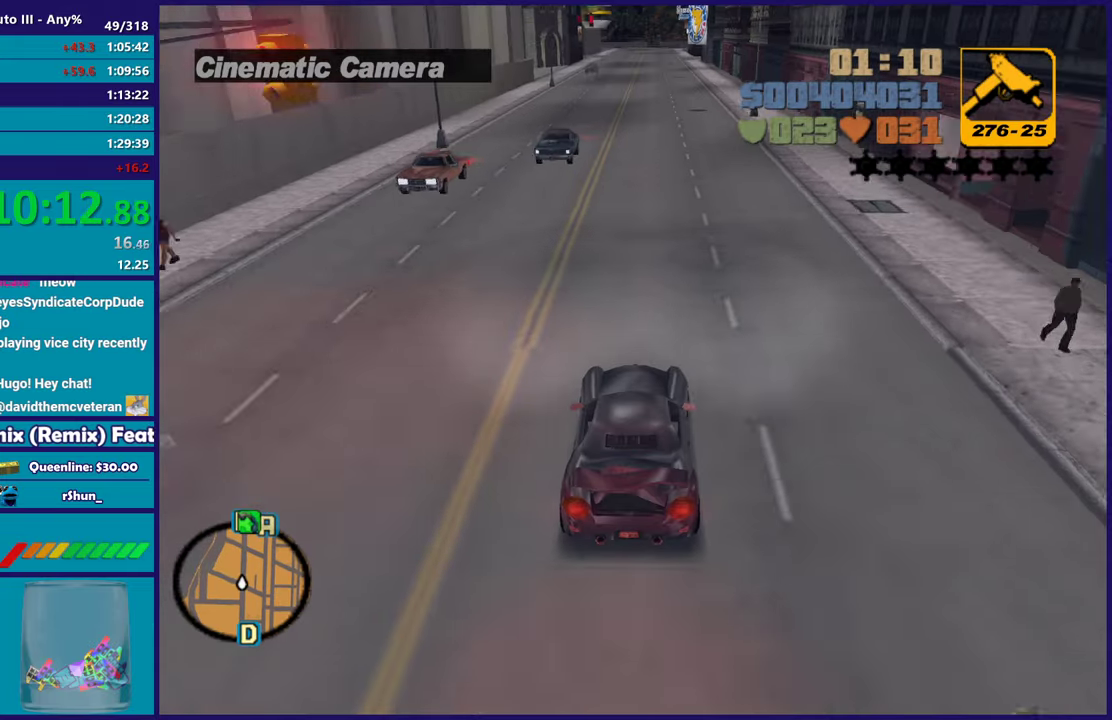
{"buttons": ["R2"], "left_stick": "up-left", "right_stick": "center", "events": [[417, "left_stick", "up-left"]]}
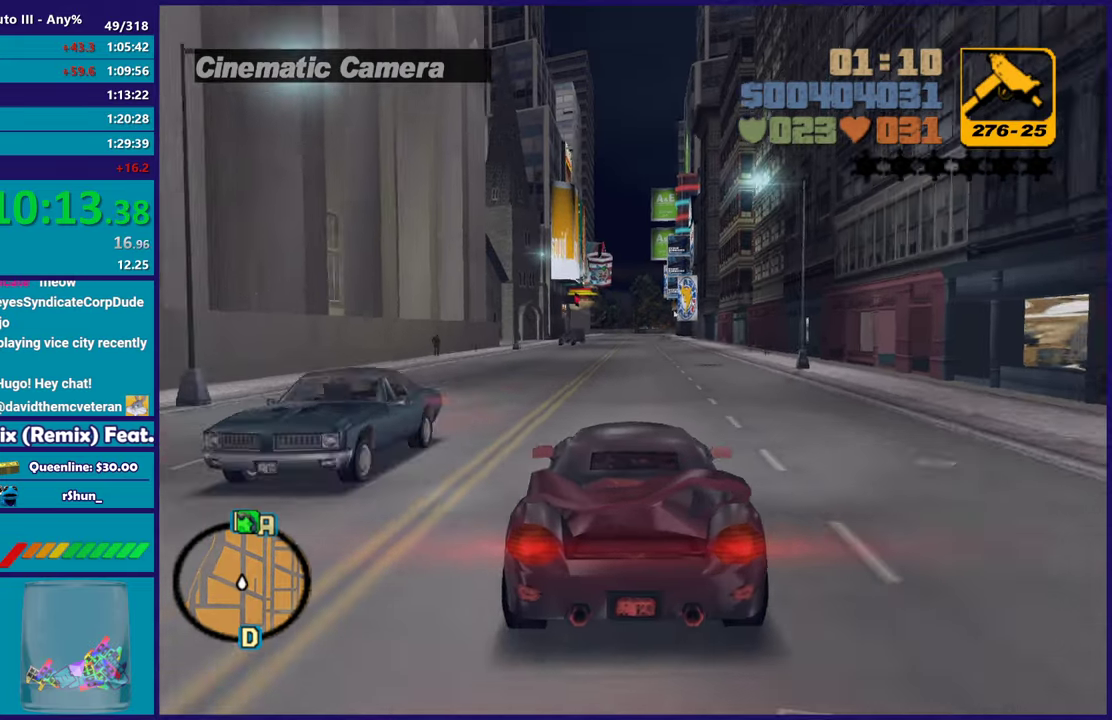
{"buttons": ["R2"], "left_stick": "center", "right_stick": "center", "events": [[100, "left_stick", "right"], [200, "left_stick", "center"]]}
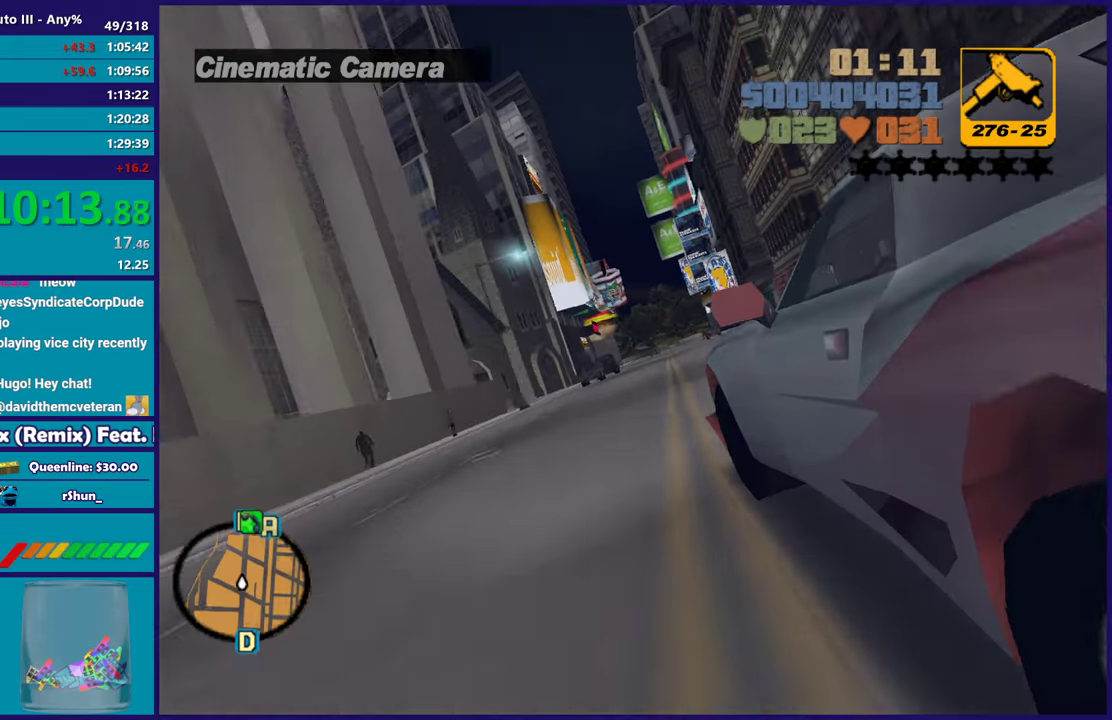
{"buttons": ["R2"], "left_stick": "center", "right_stick": "center", "events": [[150, "left_stick", "down-right"], [217, "left_stick", "center"], [267, "left_stick", "up-left"], [400, "left_stick", "center"]]}
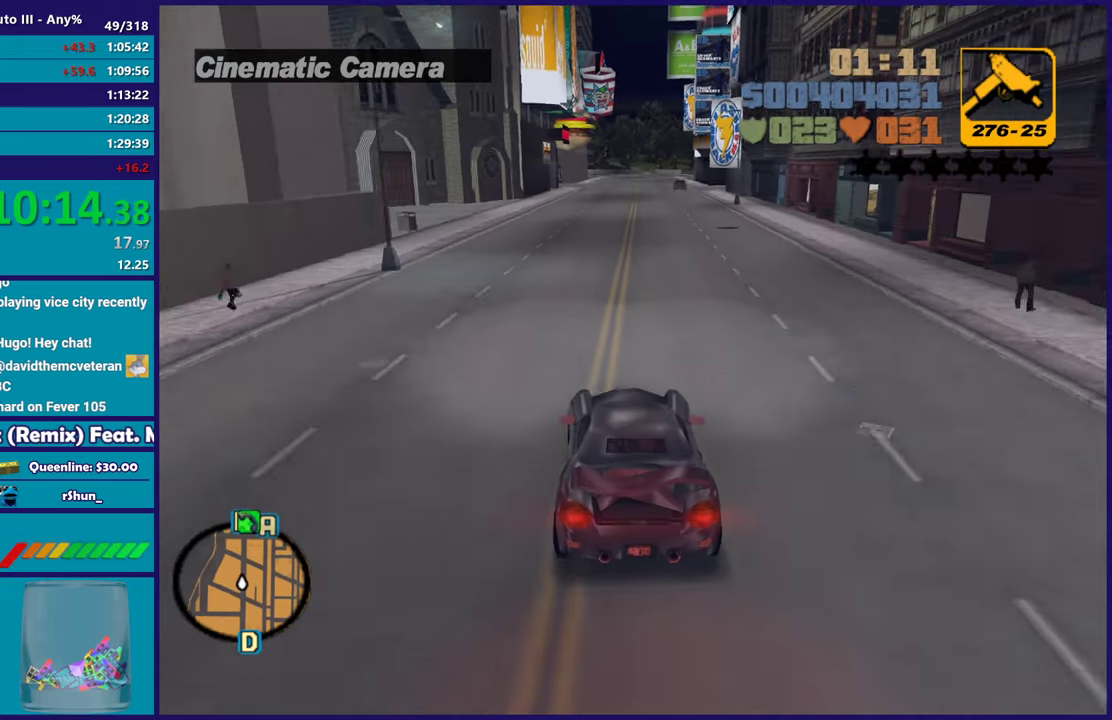
{"buttons": ["R2"], "left_stick": "right", "right_stick": "center"}
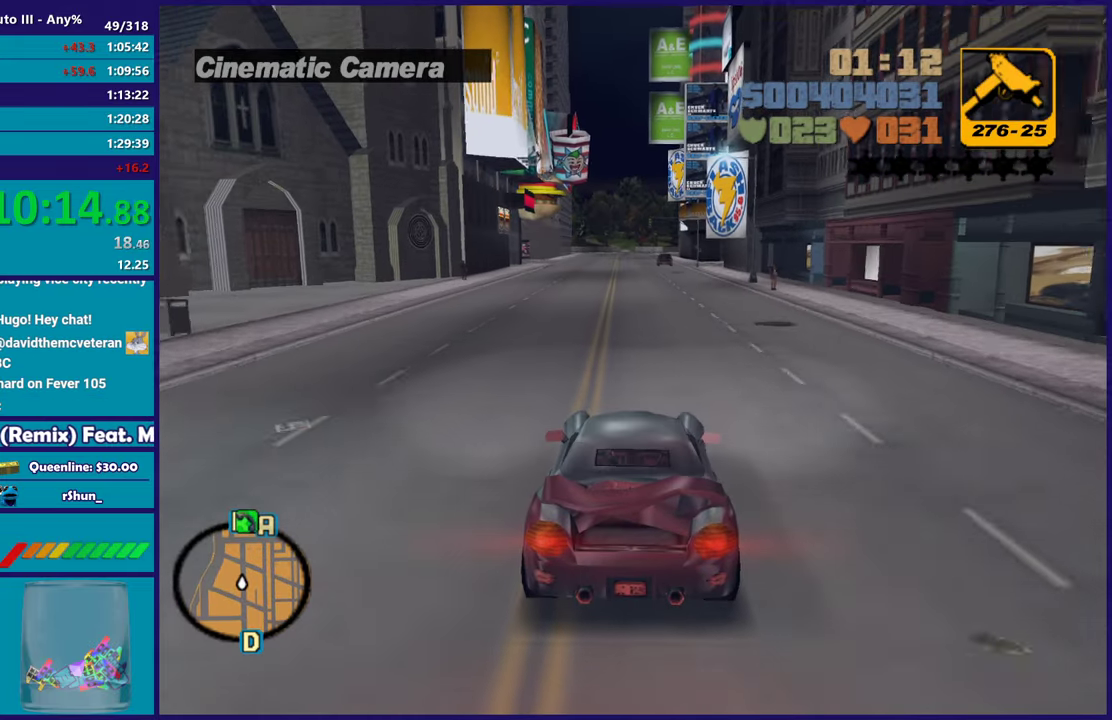
{"buttons": ["R2"], "left_stick": "center", "right_stick": "center"}
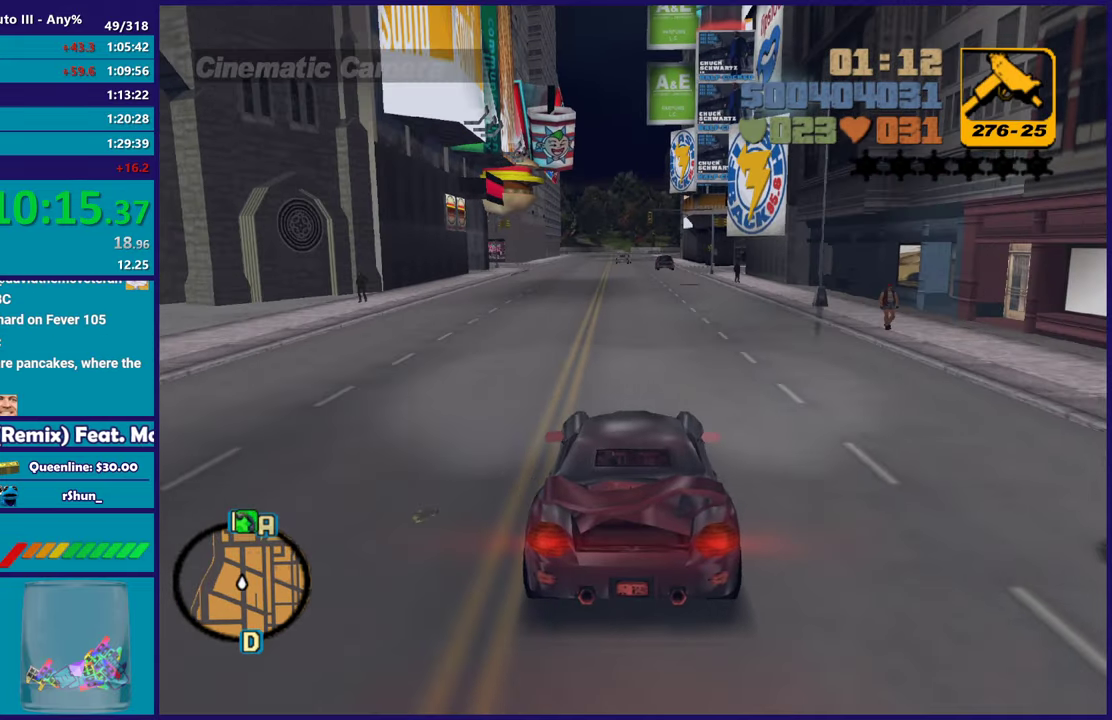
{"buttons": ["R2"], "left_stick": "center", "right_stick": "center", "events": []}
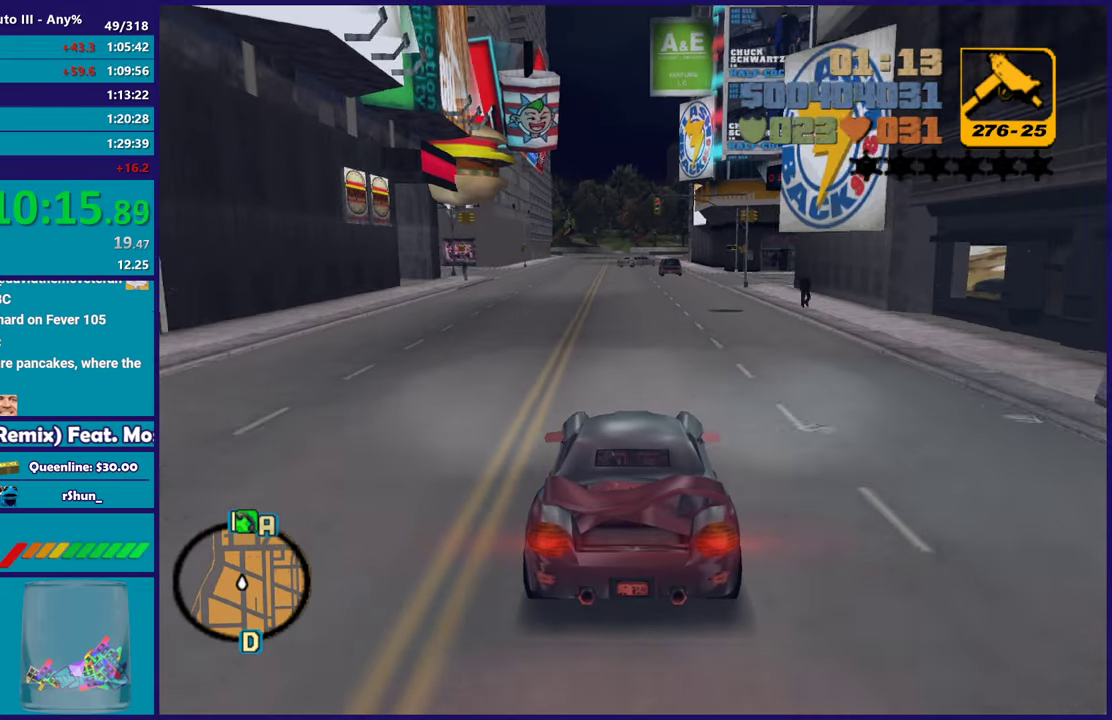
{"buttons": ["R2"], "left_stick": "center", "right_stick": "center", "events": []}
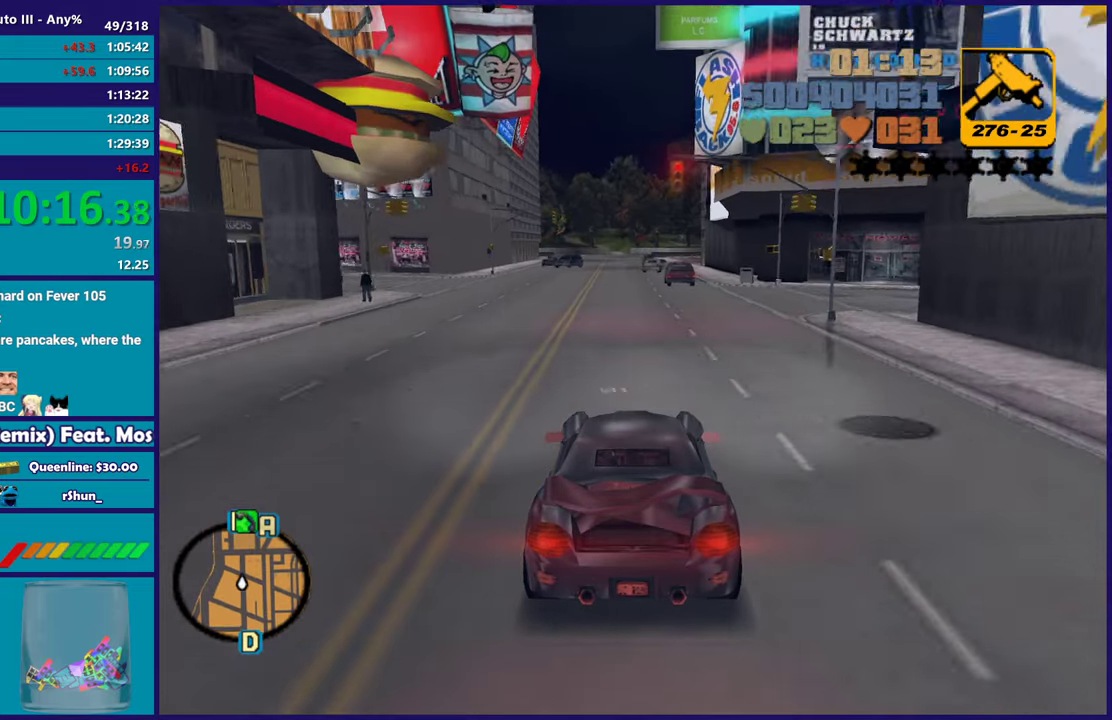
{"buttons": ["R2"], "left_stick": "up-left", "right_stick": "center", "events": [[500, "left_stick", "up-left"]]}
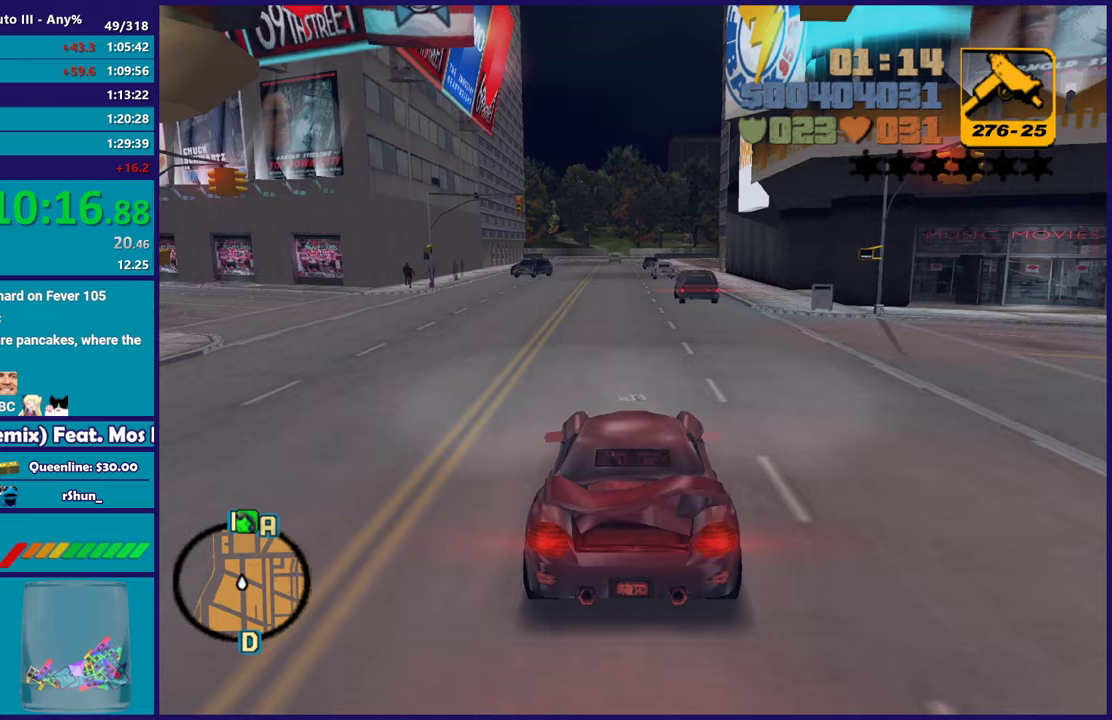
{"buttons": ["R2"], "left_stick": "up-left", "right_stick": "center", "events": [[67, "left_stick", "center"], [433, "left_stick", "up-left"]]}
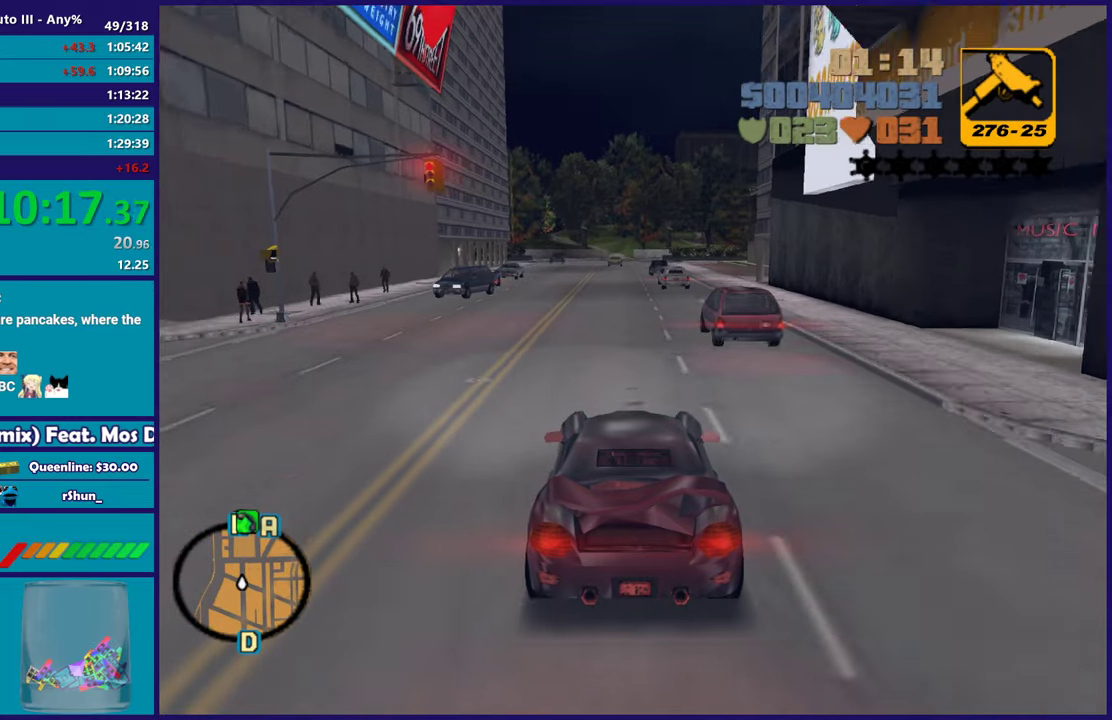
{"buttons": ["R2"], "left_stick": "center", "right_stick": "center", "events": [[67, "left_stick", "right"], [133, "left_stick", "center"]]}
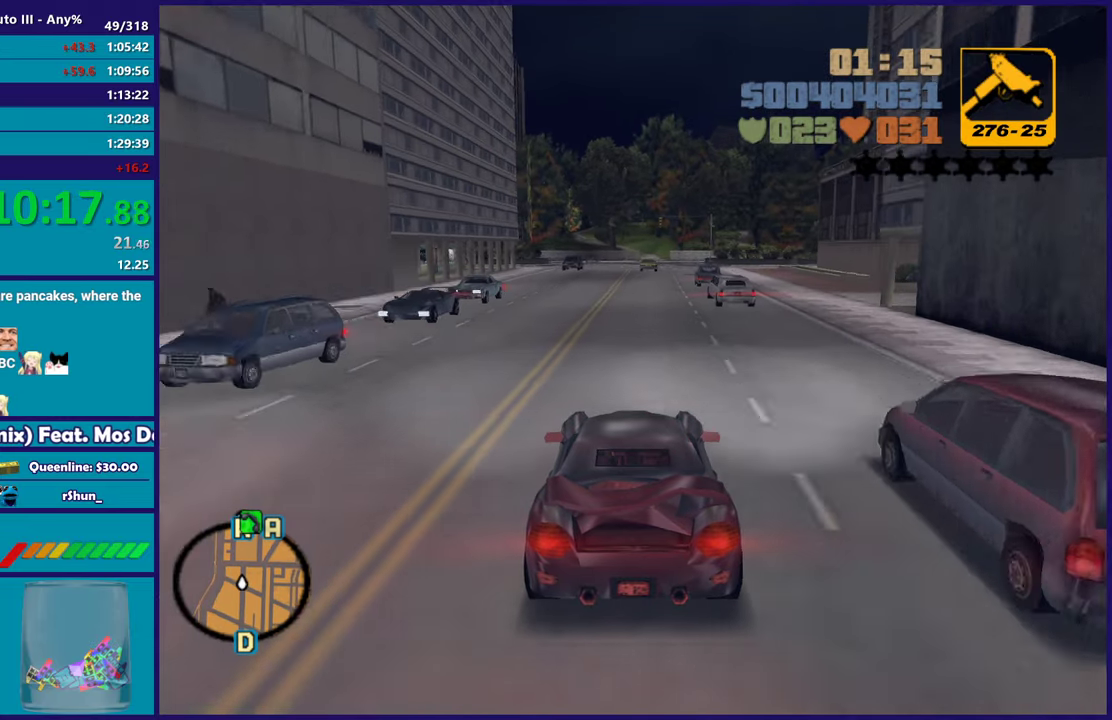
{"buttons": ["R2"], "left_stick": "center", "right_stick": "center", "events": []}
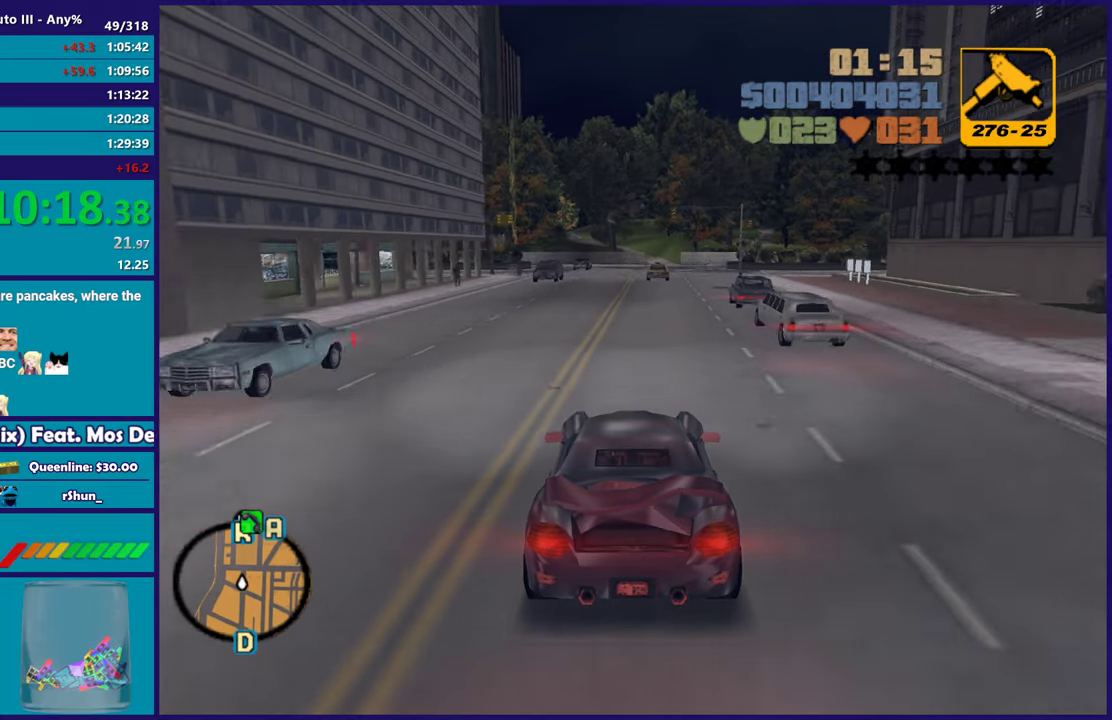
{"buttons": [], "left_stick": "center", "right_stick": "center", "events": [[50, "R2", "up"], [100, "left_stick", "right"], [150, "left_stick", "center"], [333, "left_stick", "right"], [417, "left_stick", "center"]]}